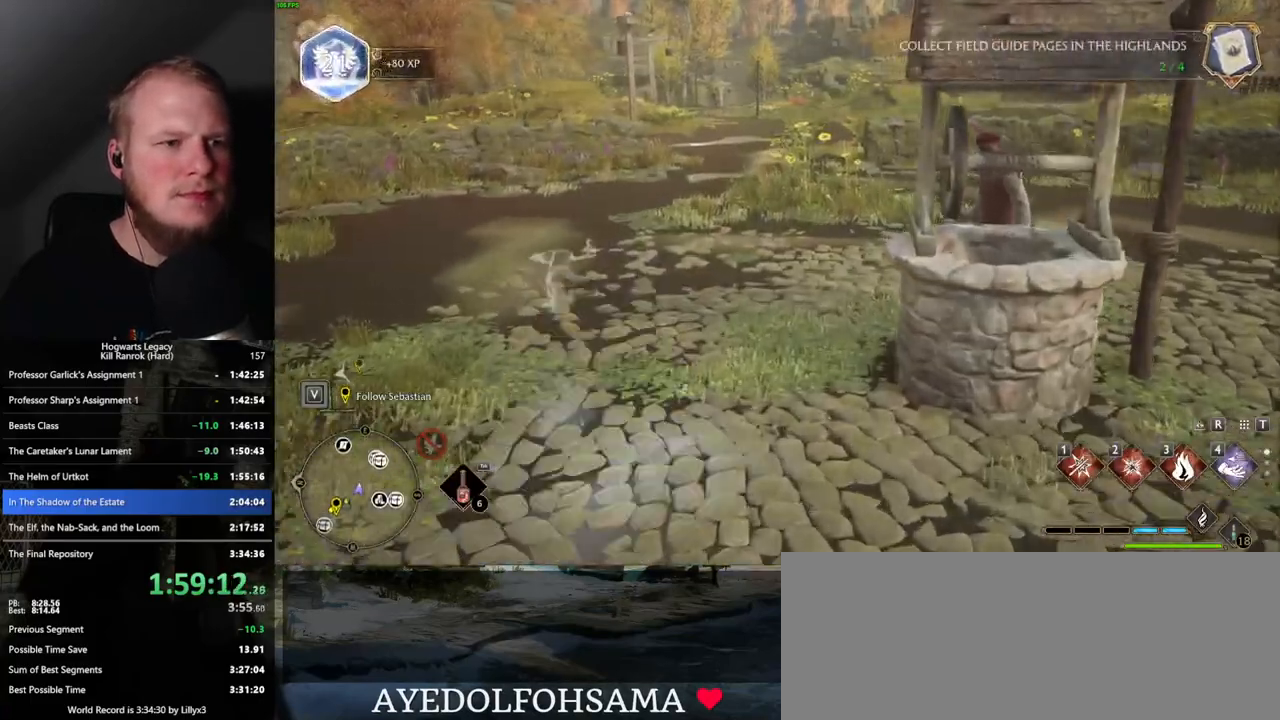
Gameplay with keyboard and mouse; each line is a JSON object with the keys and mouse buttons held at the frame after it. "events" lists presses ("down") and releases ("up") of ".", "/", "0", "1", "2", "3", "4", "5", "6", "7", "8", "9", "a", "alt_l", "alt_r", "b", "backslash", "backspace", "c", "caps_lock", "comma", "ctrl_l", "ctrl_r", "d", "e", "equals", "escape", "f", "f1", "f10", "f11", "f12", "f2", "f3", "f4", "f5", "f6", "f7", "f8", "f9", "g", "h", "i", "j", "k", "l", "lbracket", "m", "minus", "n", "o", "p", "q", "quote", "r", "rbracket", "return", "s", "semicolon", "shift_l", "shift_r", "space", "super", "t", "tab", "tilde", "u", "v", "w", "x", "y", "z", "mouse_left", "mouse_wheel", "mouse_right", "mouse_mb4" and "mouse_mb5" between this image and that frame as [ms after this image, input, new state], when the widget could be followed in between. "mouse_left", "mouse_wheel", "mouse_right", "mouse_mb4", "mouse_mb5" = the "left", "wheel", "right", "mb4", "mb5" buttons of the "mouse" list. No other keys are recorded. "wheel" means that the mouse wheel is clicked or scrolled. Mouse movement is not recorded.
{"keys": ["w"], "mouse": [], "events": [[217, "space", "up"]]}
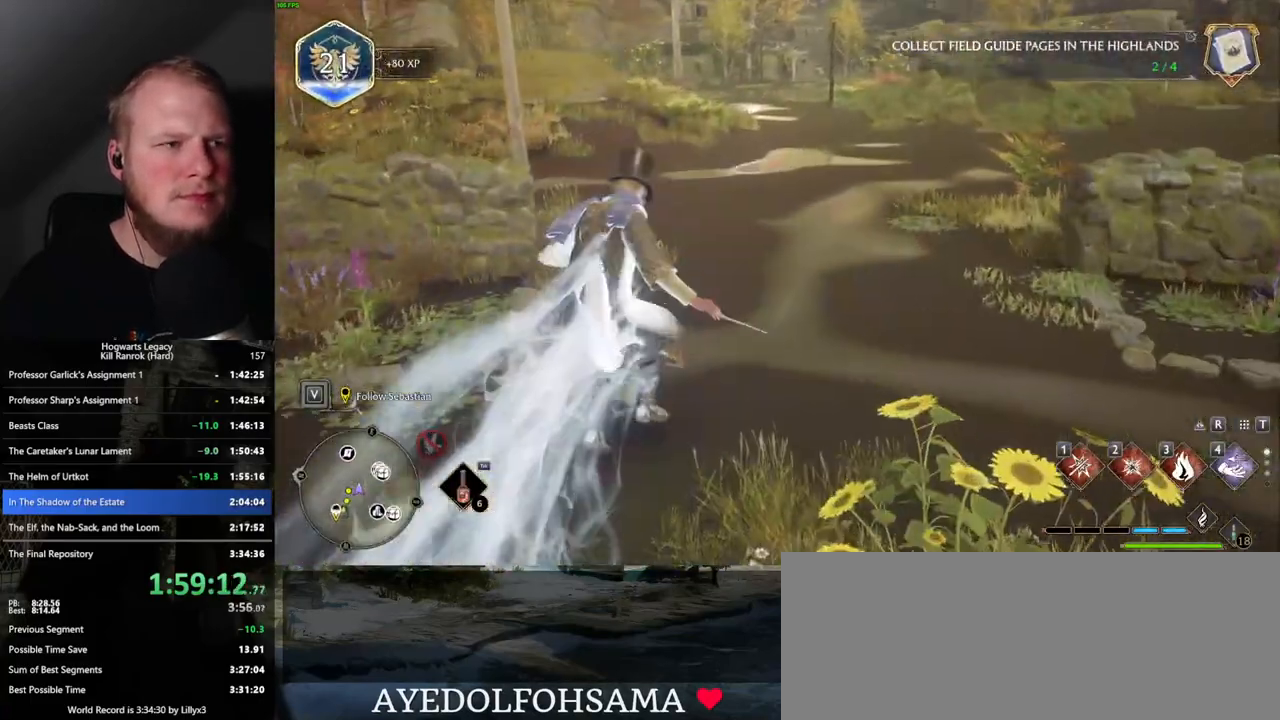
{"keys": ["space", "w"], "mouse": [], "events": [[133, "space", "down"]]}
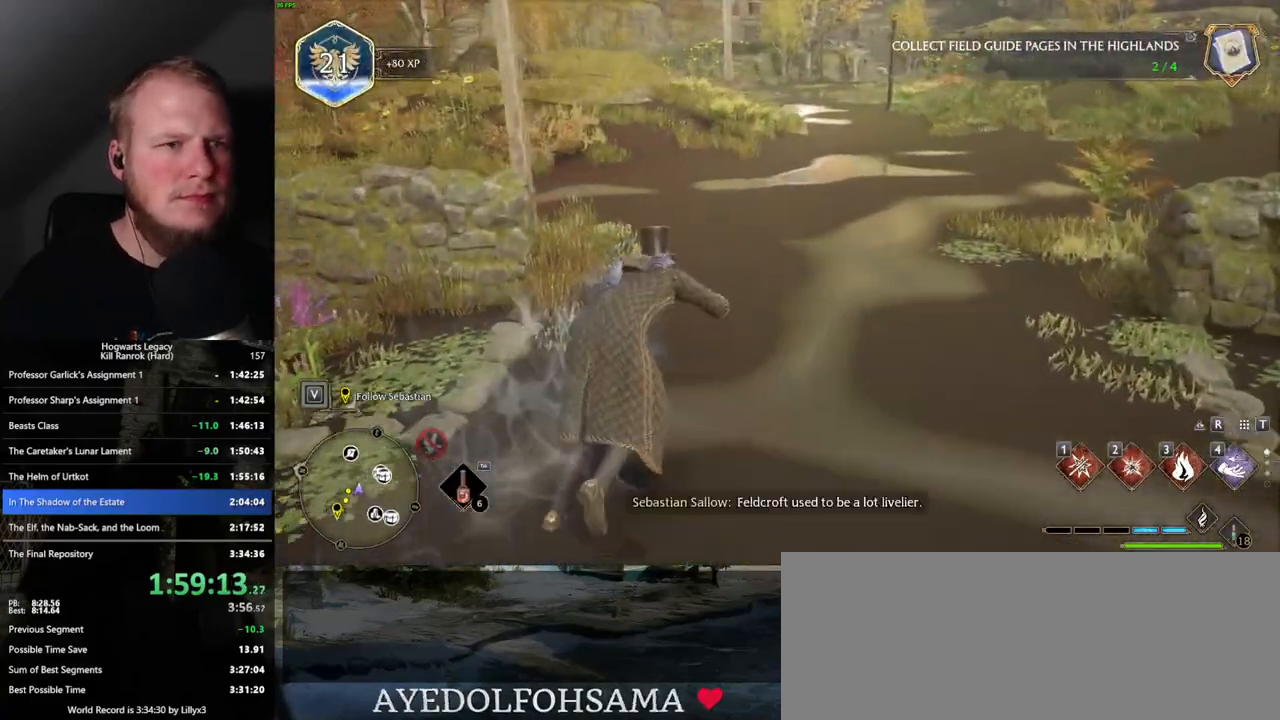
{"keys": ["w"], "mouse": [], "events": [[383, "space", "up"]]}
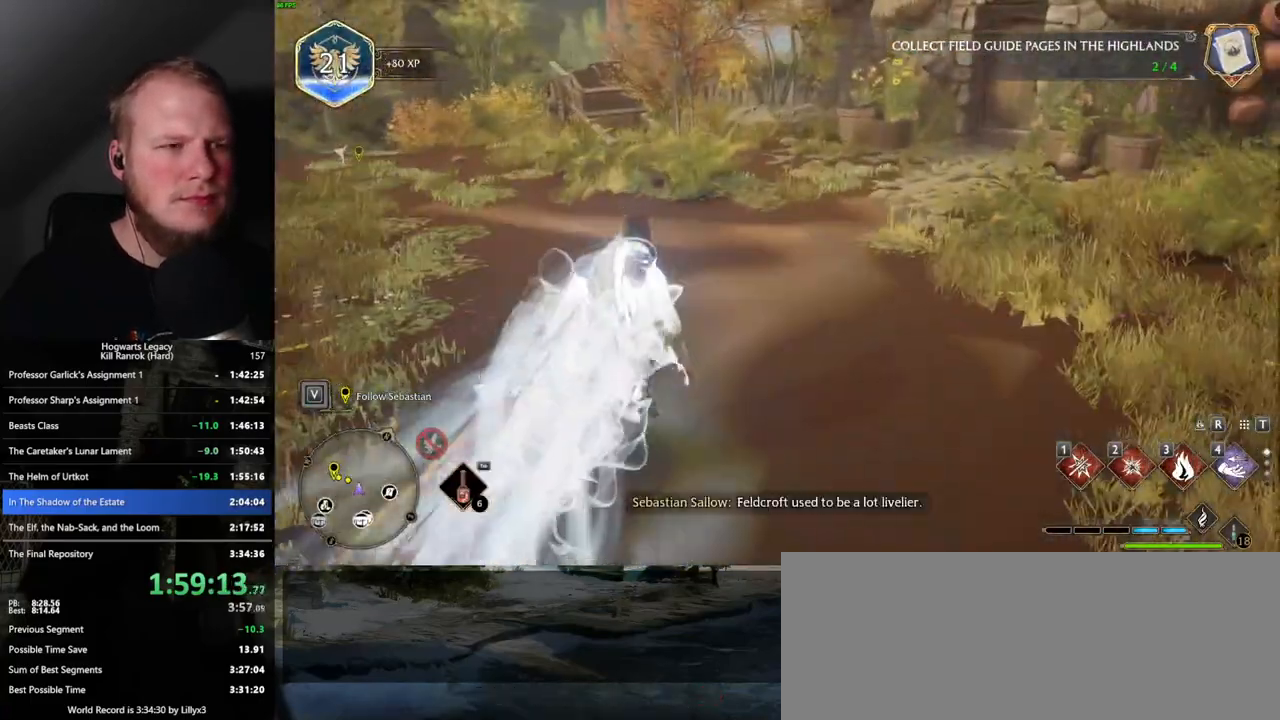
{"keys": ["w"], "mouse": [], "events": [[183, "d", "down"], [400, "d", "up"]]}
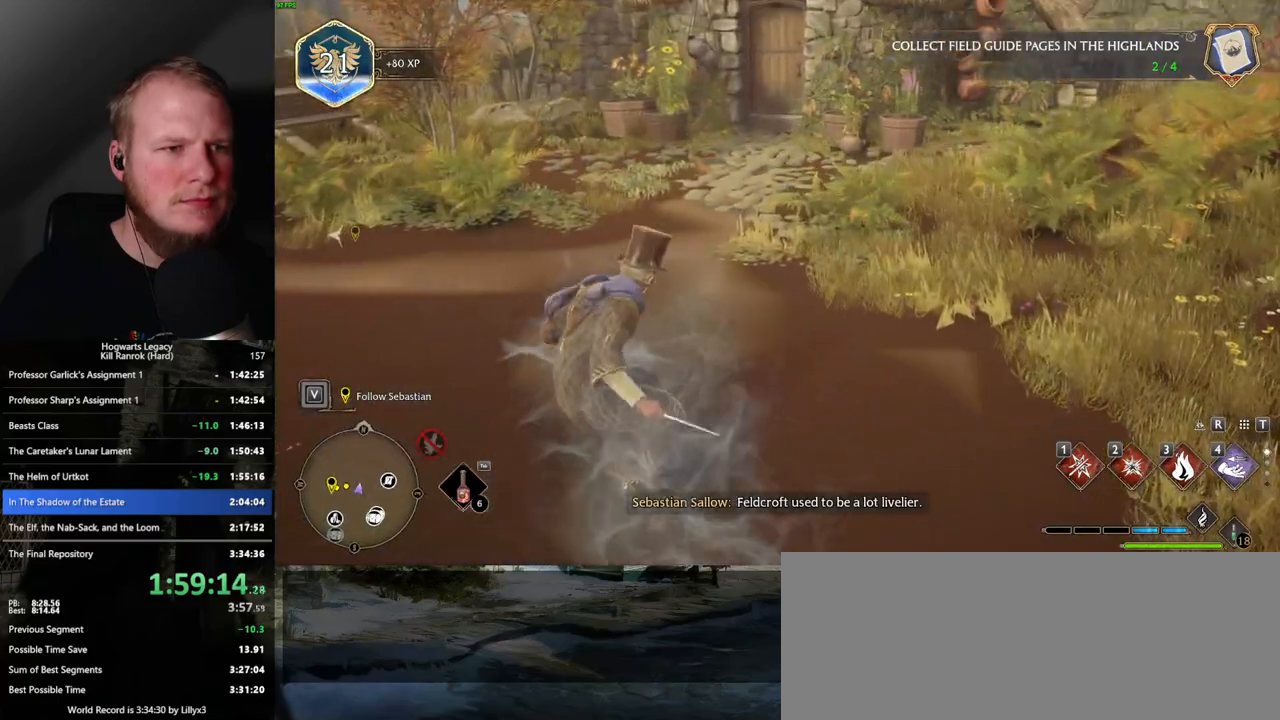
{"keys": ["w"], "mouse": [], "events": [[133, "space", "down"], [250, "space", "up"]]}
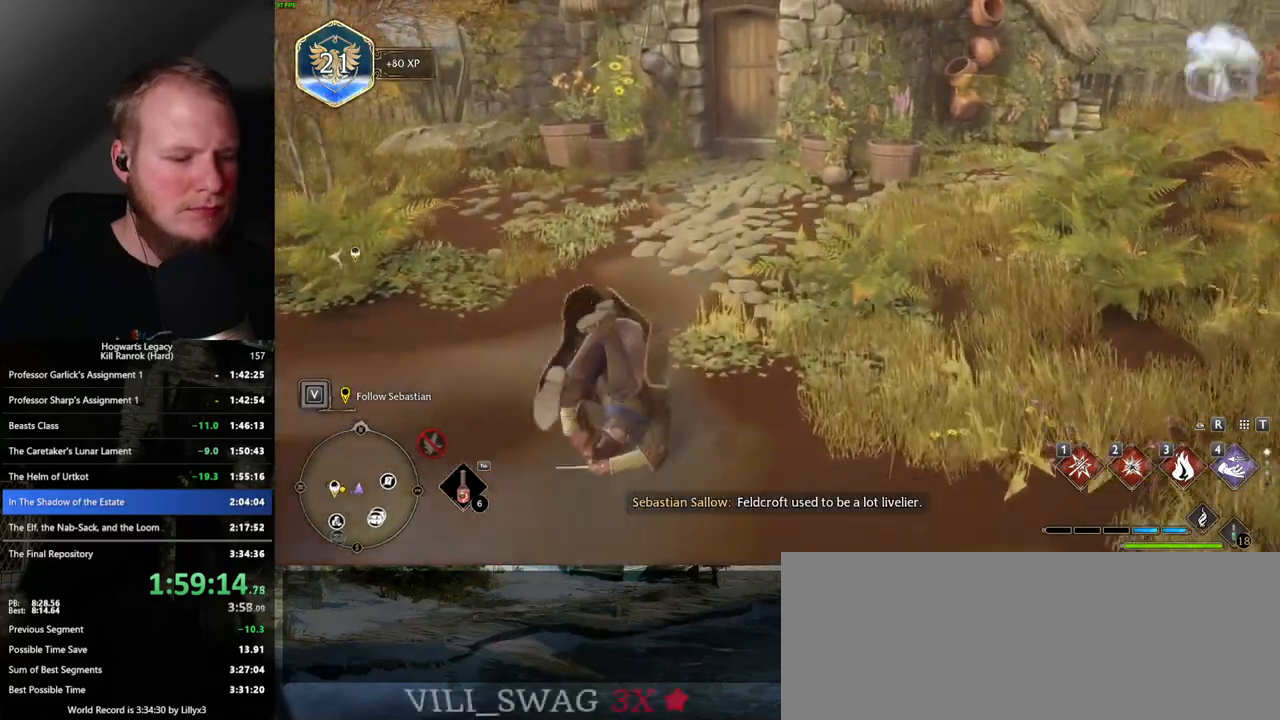
{"keys": ["w"], "mouse": [], "events": []}
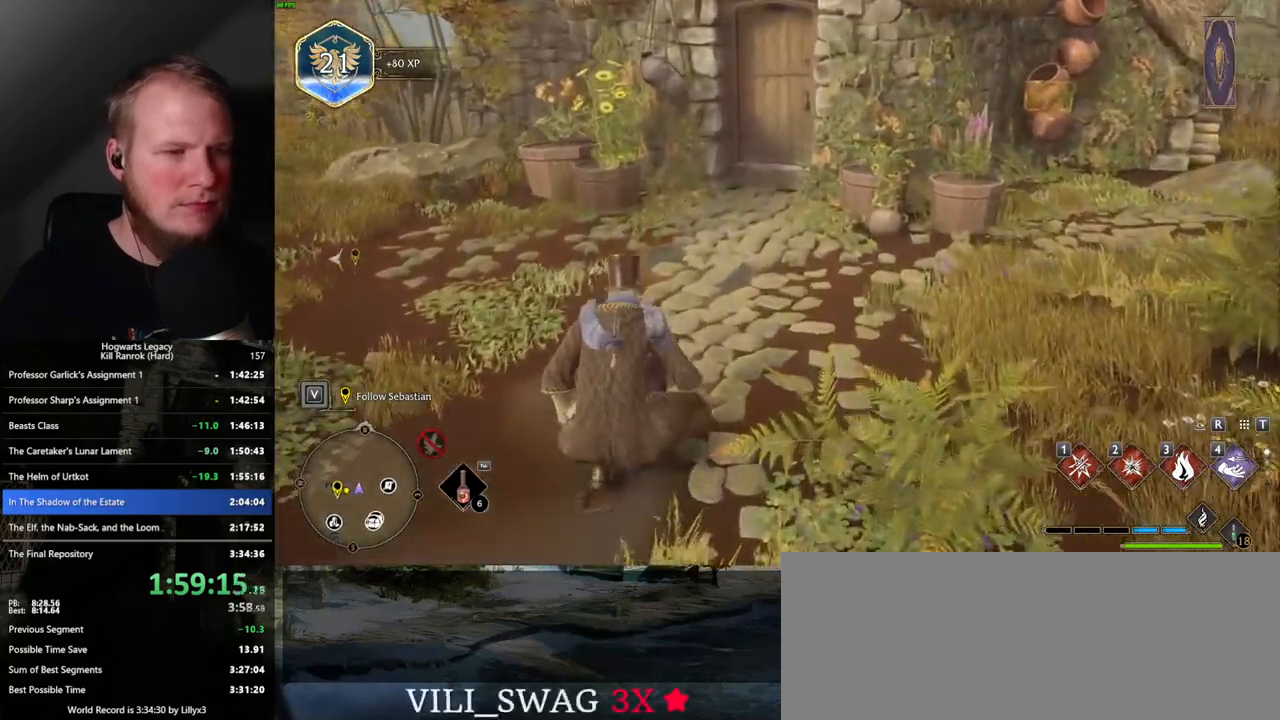
{"keys": [], "mouse": [], "events": [[317, "i", "down"], [450, "i", "up"], [483, "w", "up"]]}
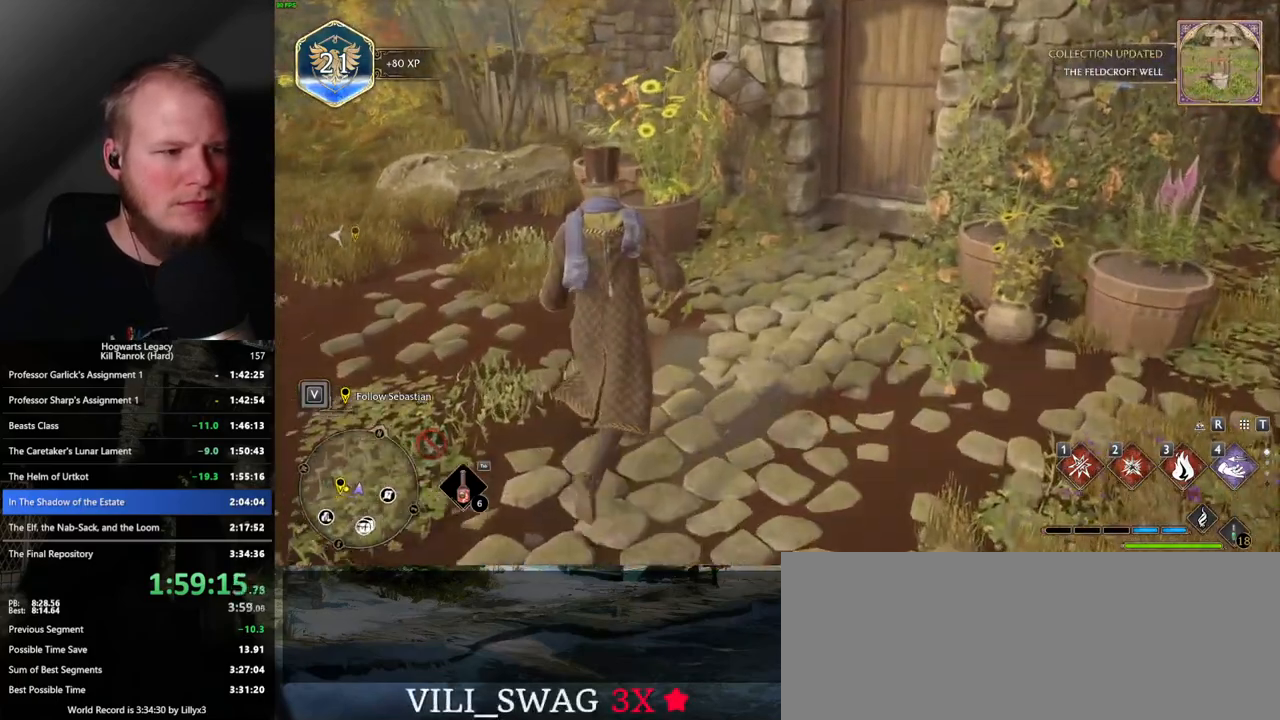
{"keys": [], "mouse": [], "events": []}
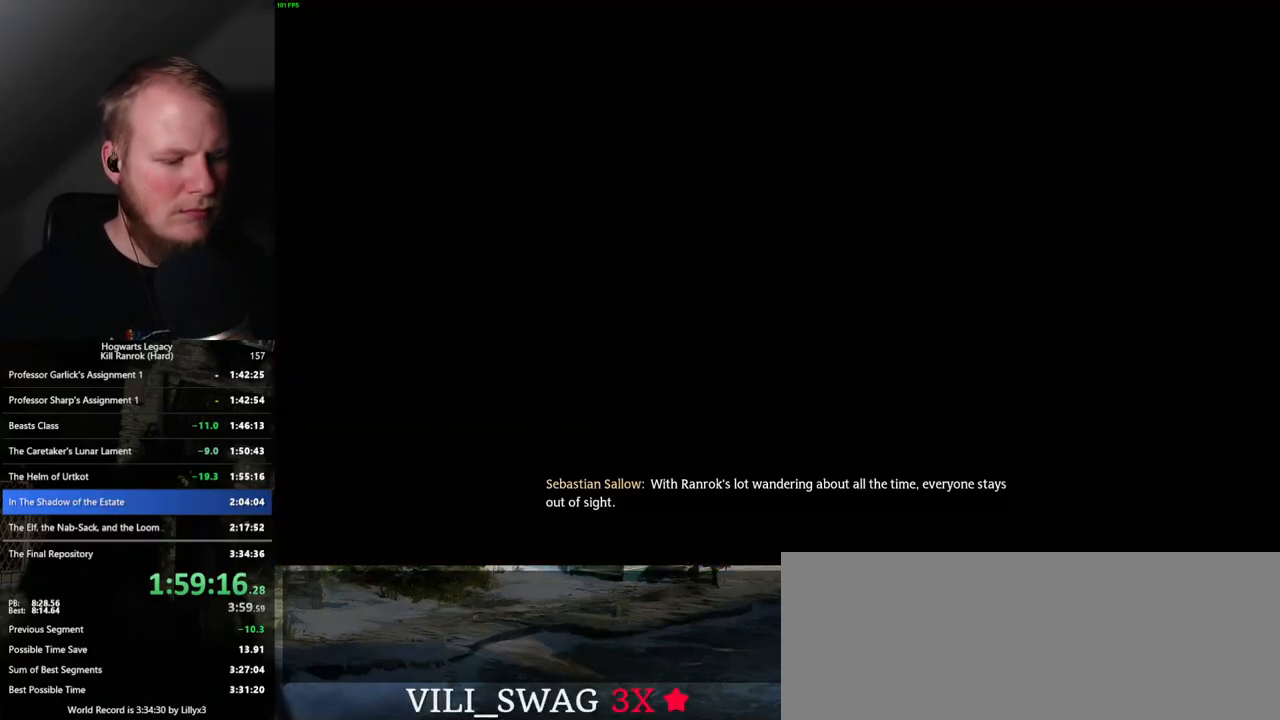
{"keys": [], "mouse": [], "events": []}
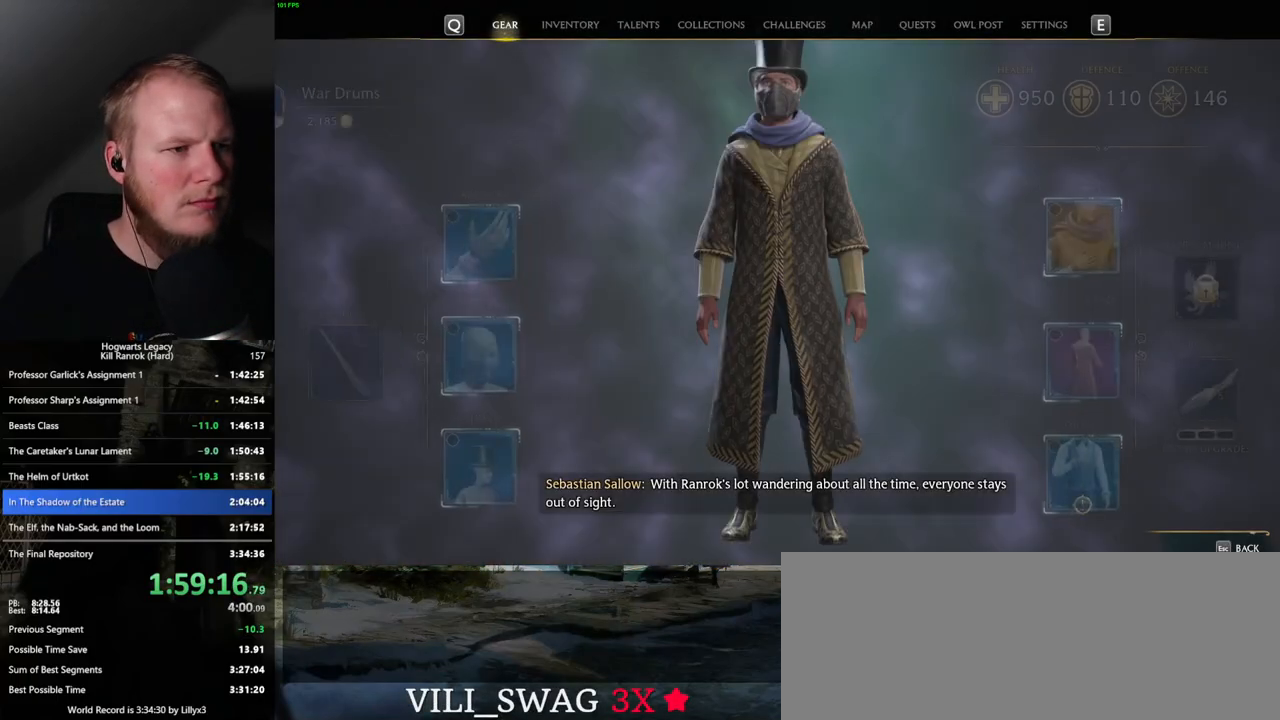
{"keys": [], "mouse": [], "events": []}
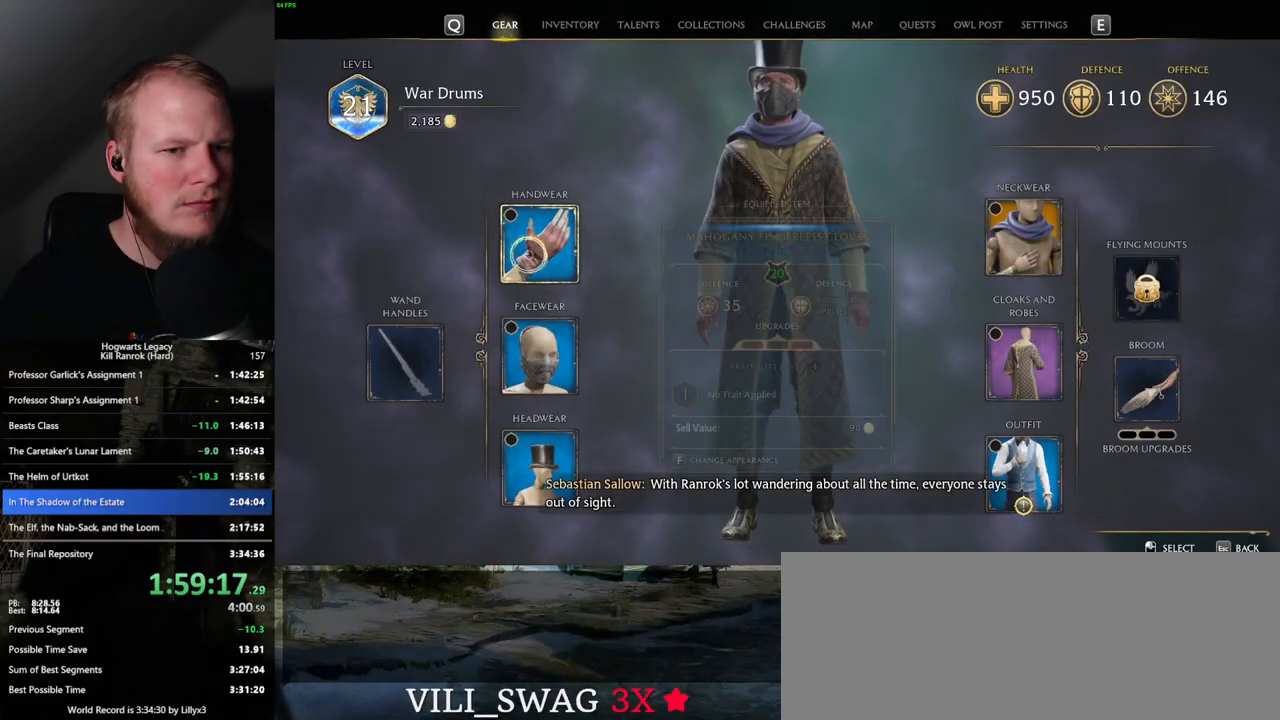
{"keys": [], "mouse": [], "events": [[67, "mouse_left", "down"], [183, "mouse_left", "up"]]}
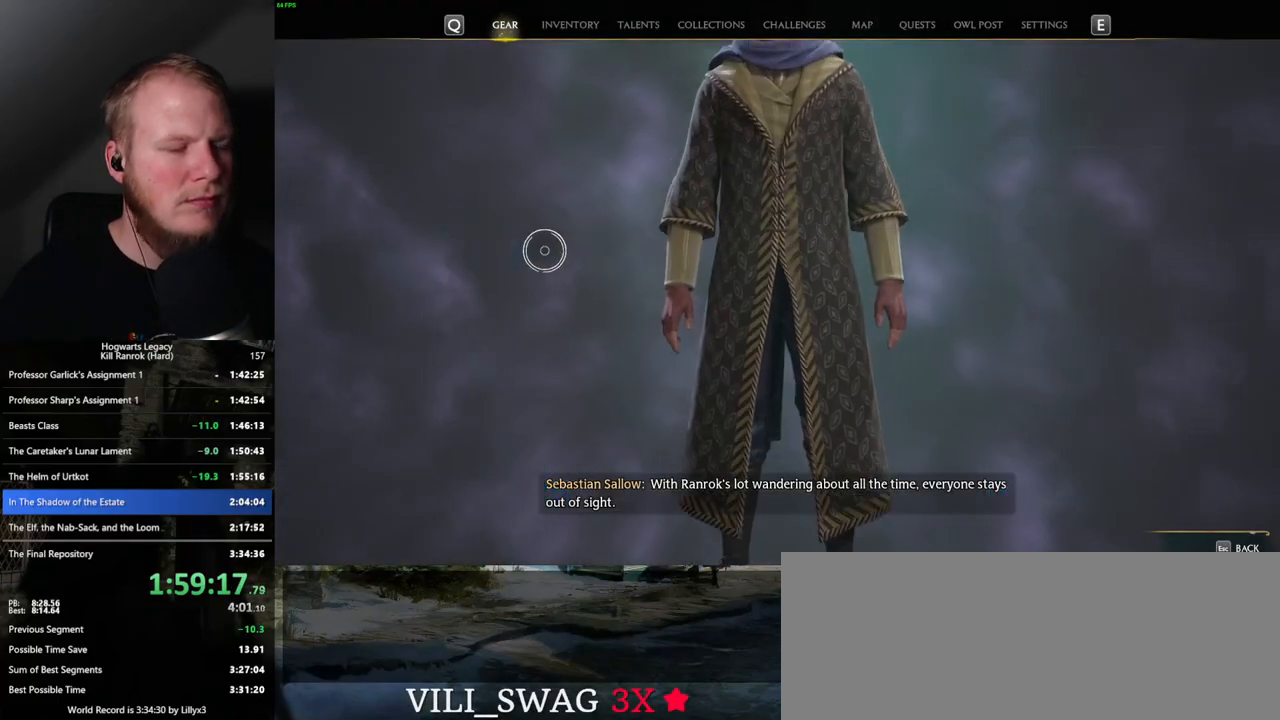
{"keys": [], "mouse": [], "events": []}
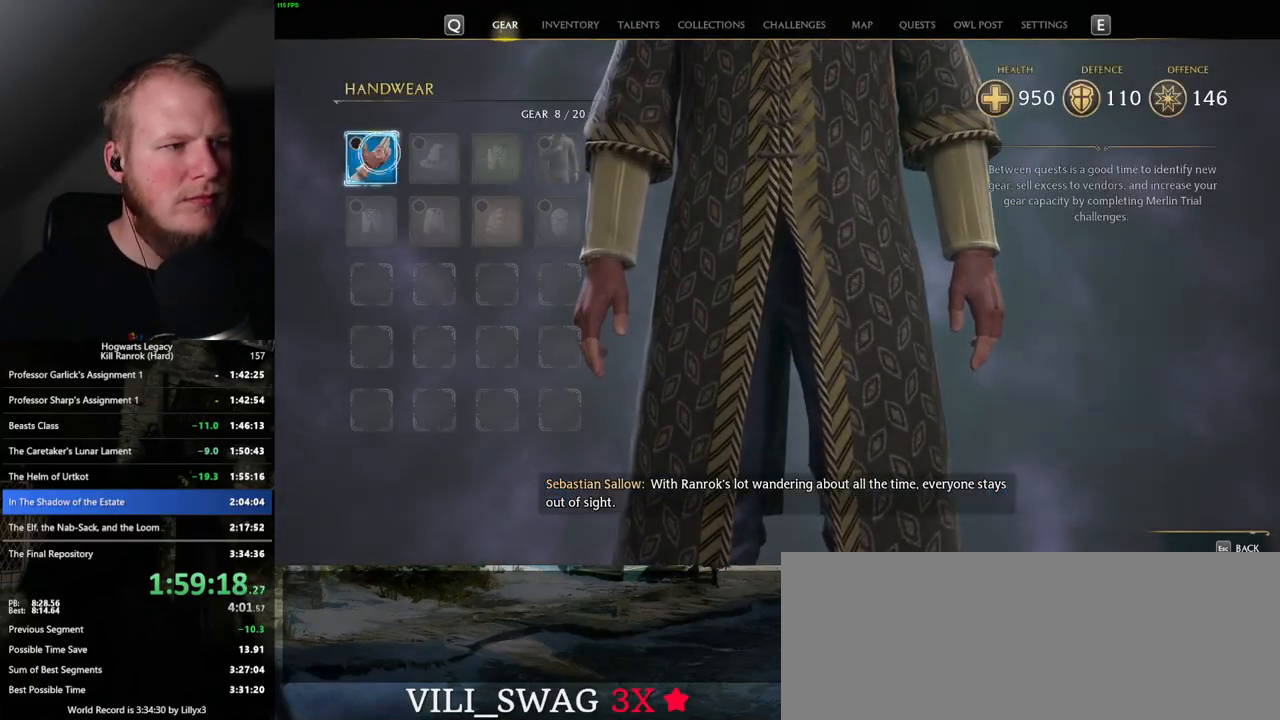
{"keys": [], "mouse": [], "events": [[300, "escape", "down"], [400, "escape", "up"]]}
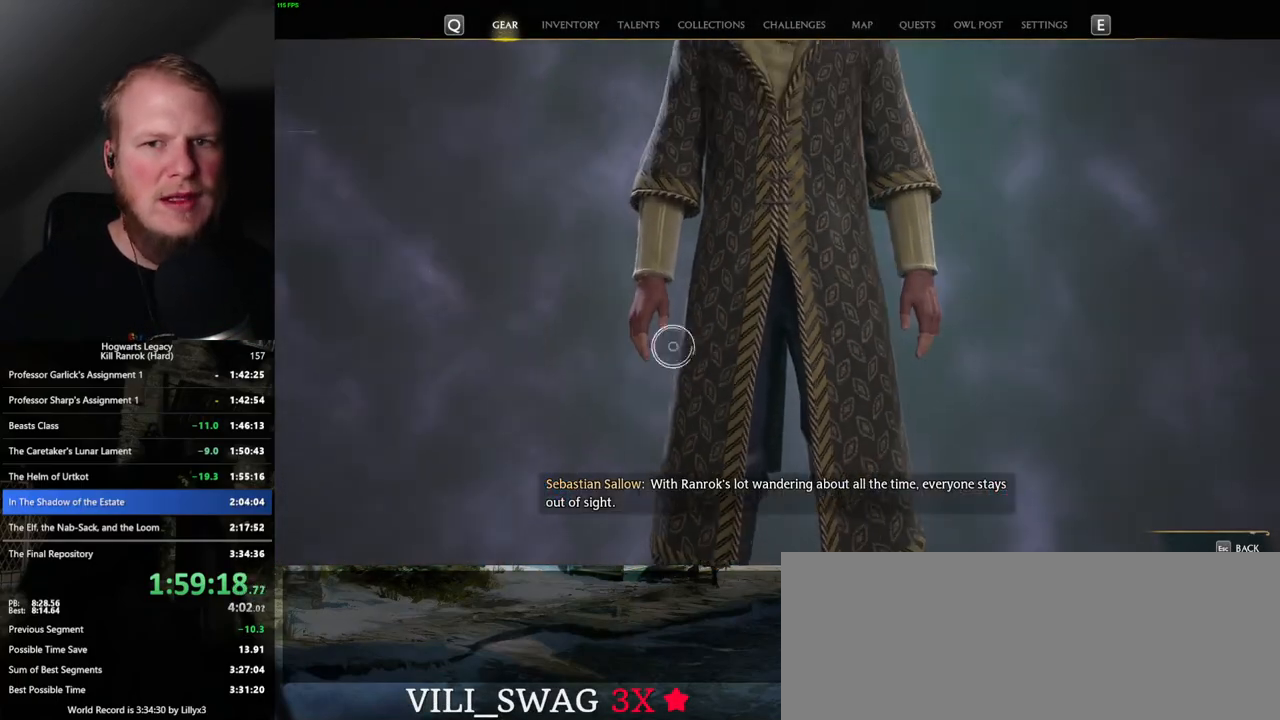
{"keys": [], "mouse": [], "events": []}
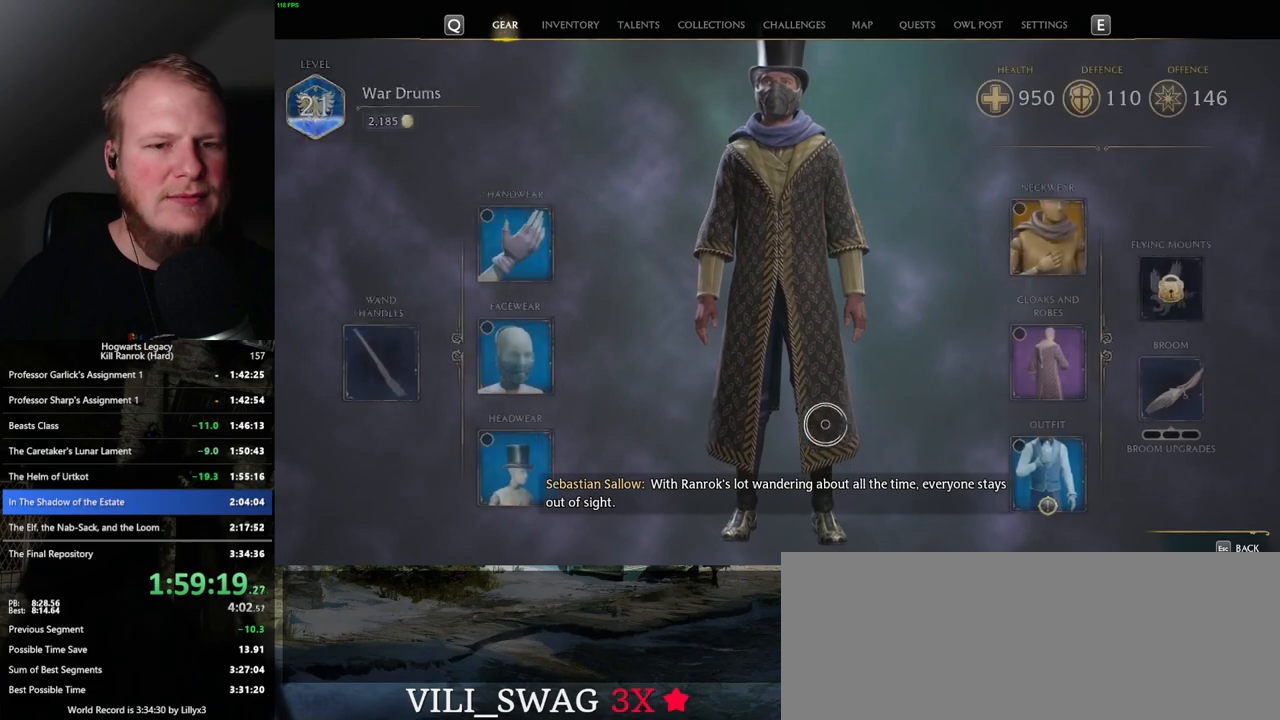
{"keys": [], "mouse": [], "events": [[350, "mouse_left", "down"], [467, "mouse_left", "up"]]}
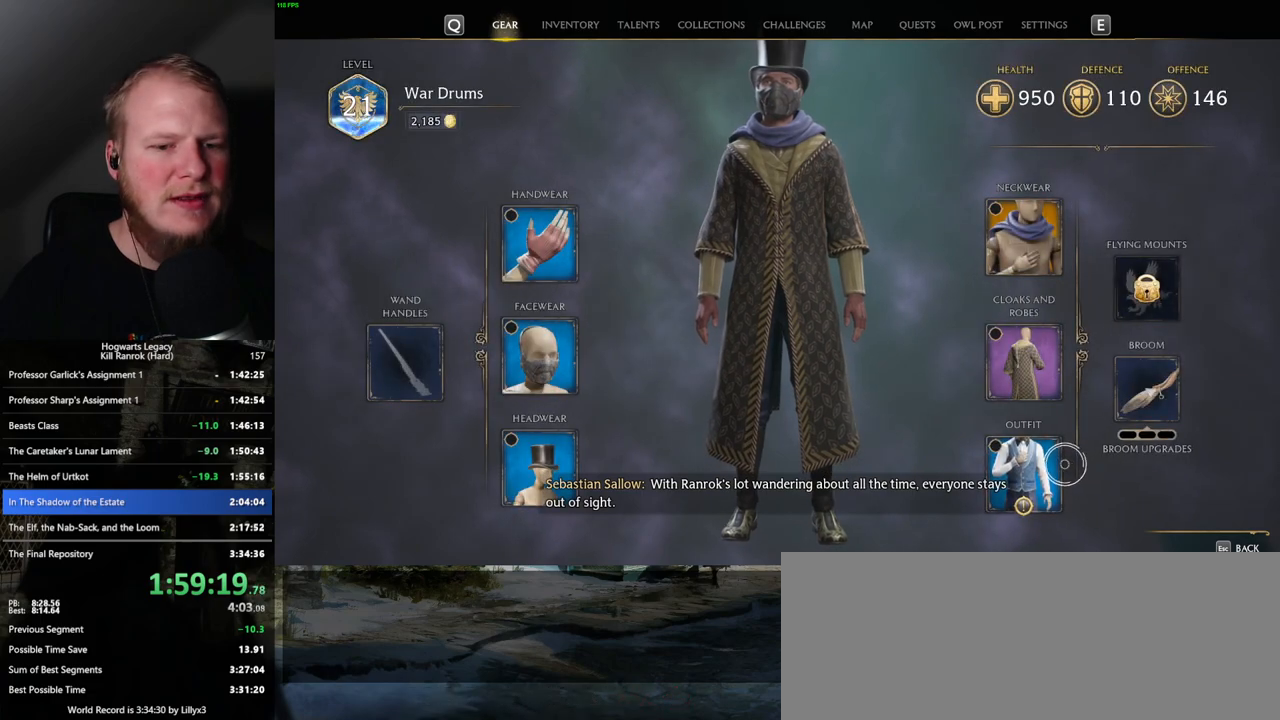
{"keys": [], "mouse": [], "events": [[167, "mouse_left", "down"], [283, "mouse_left", "up"]]}
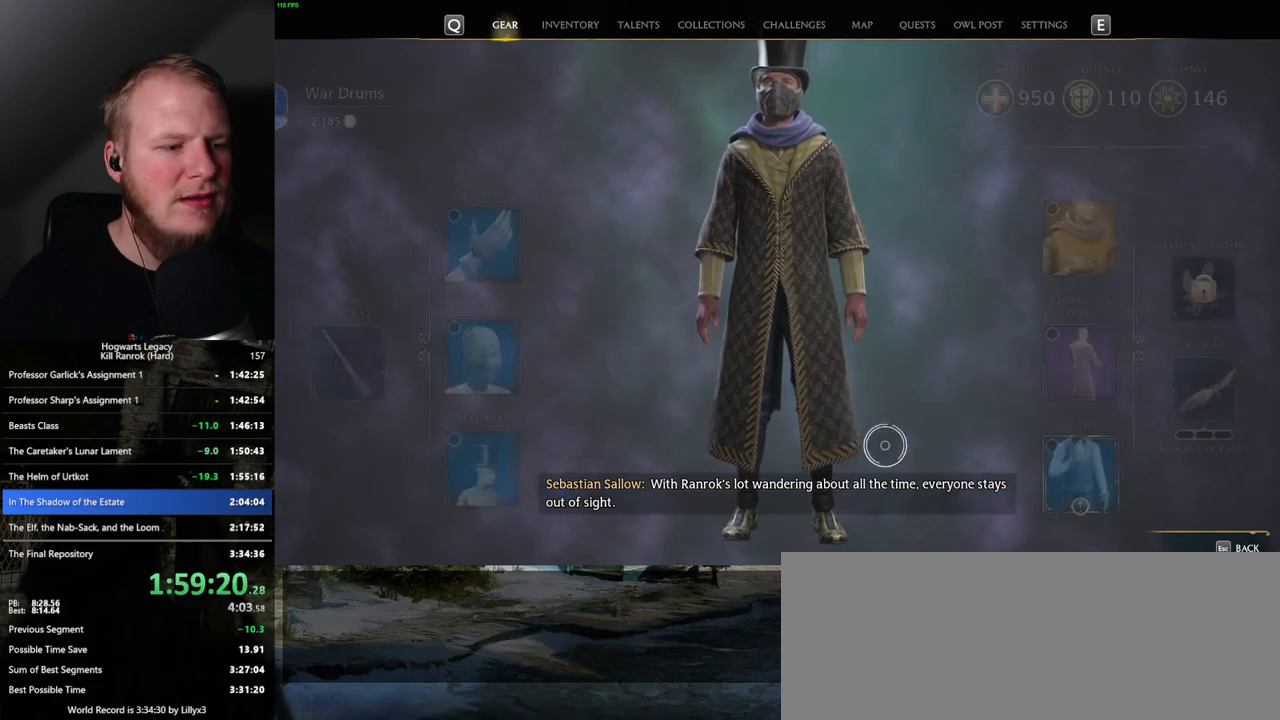
{"keys": [], "mouse": [], "events": []}
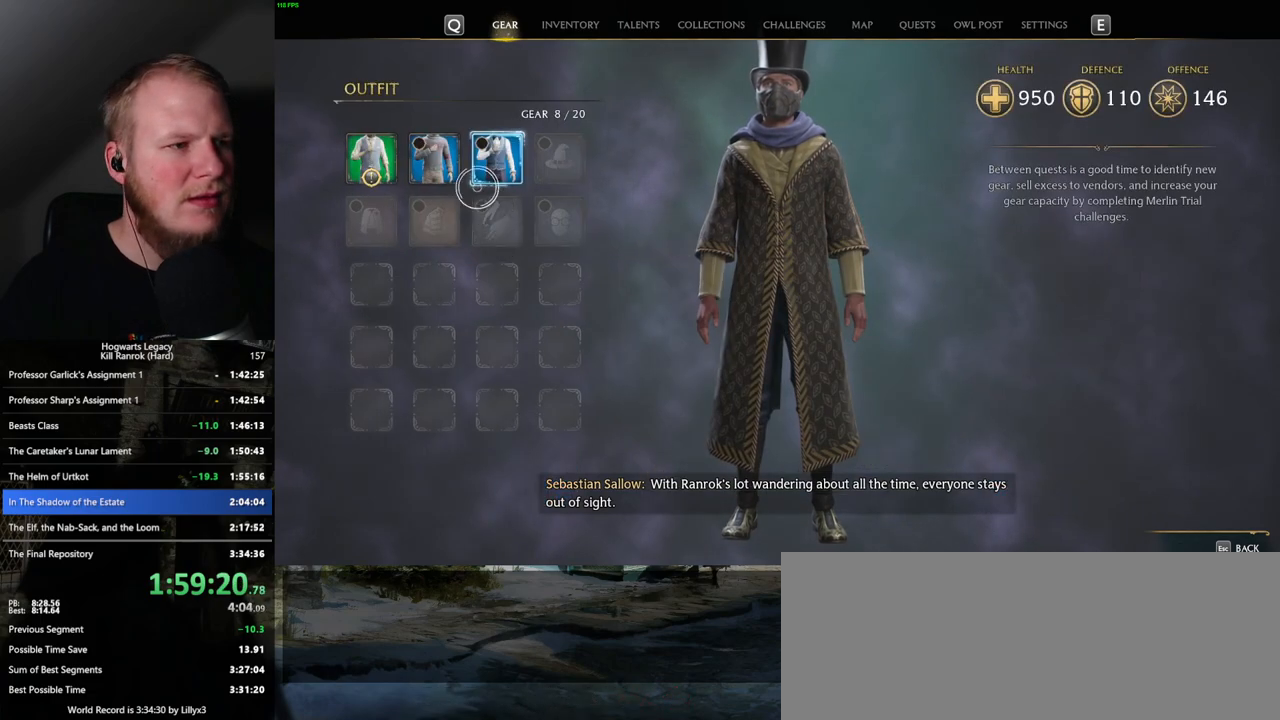
{"keys": [], "mouse": [], "events": []}
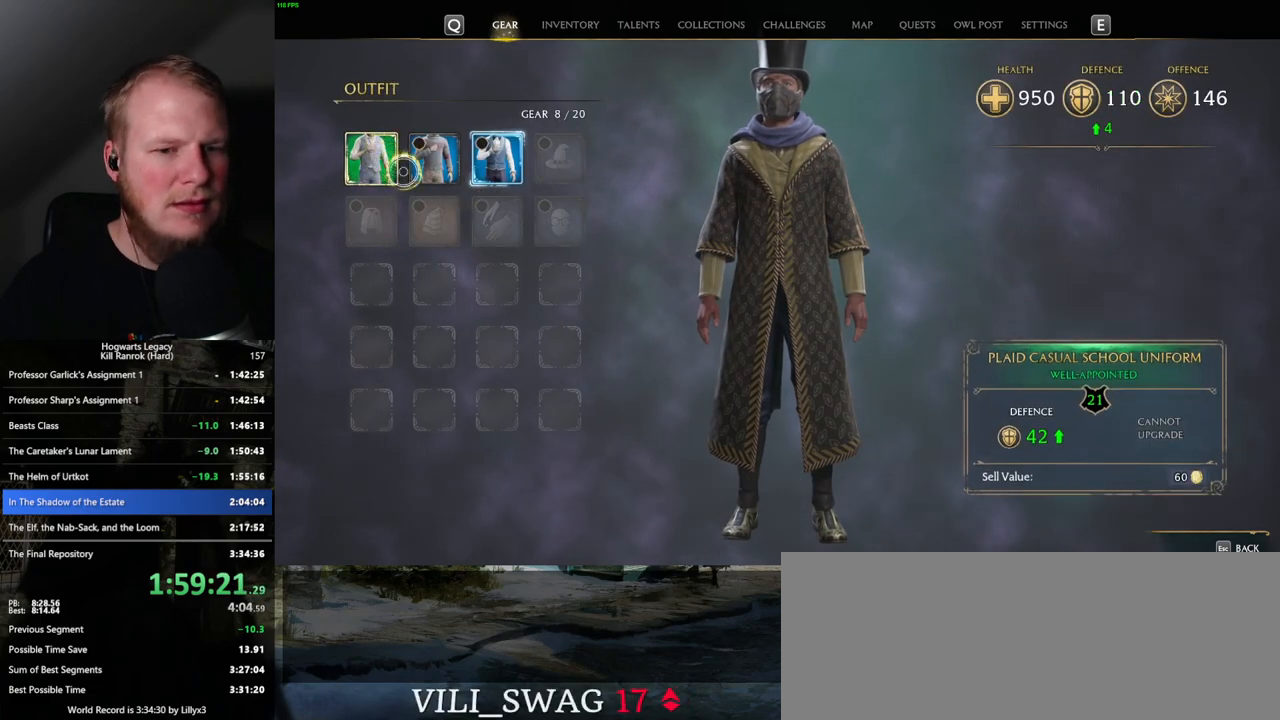
{"keys": [], "mouse": [], "events": []}
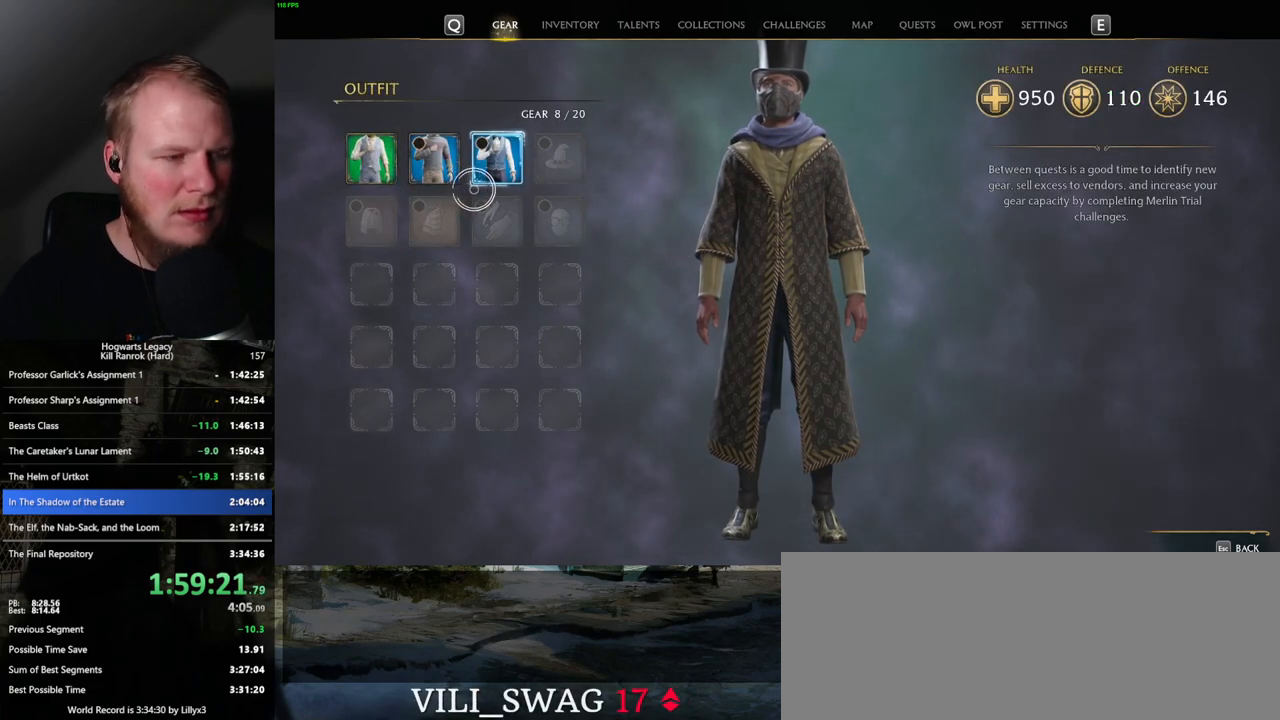
{"keys": [], "mouse": [], "events": []}
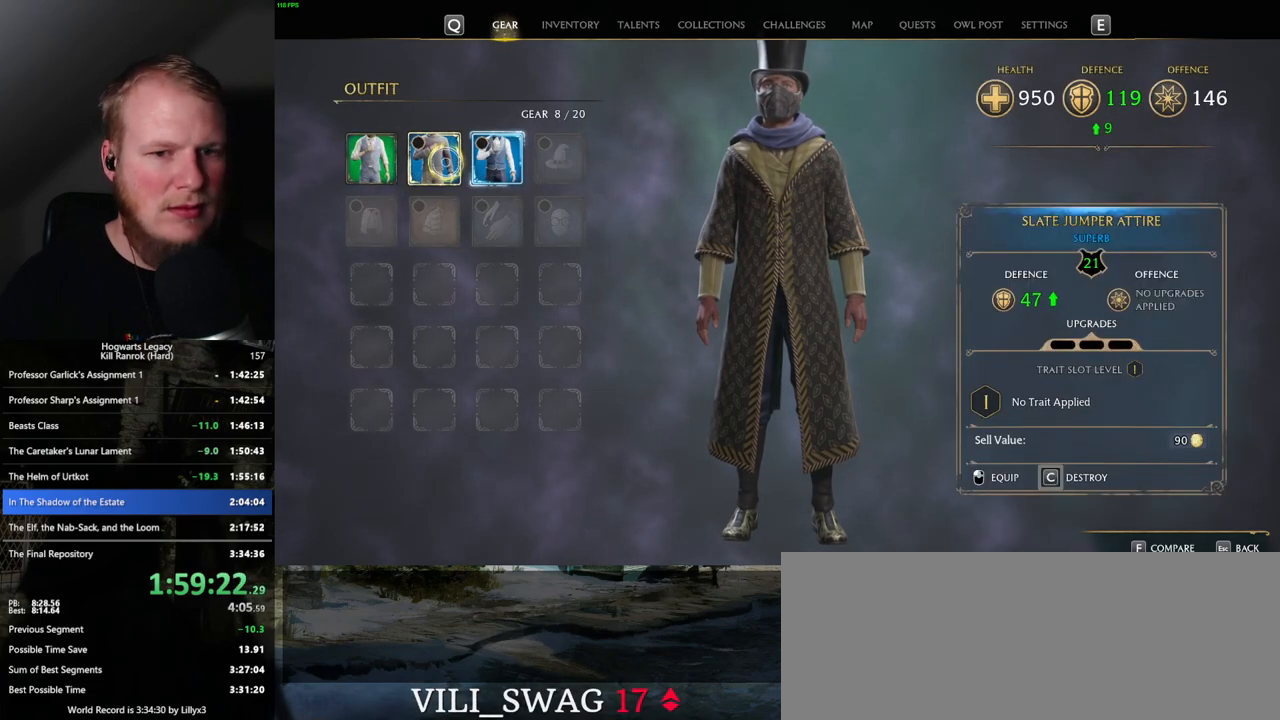
{"keys": [], "mouse": [], "events": [[17, "mouse_left", "down"], [117, "mouse_left", "up"], [183, "i", "down"], [283, "i", "up"]]}
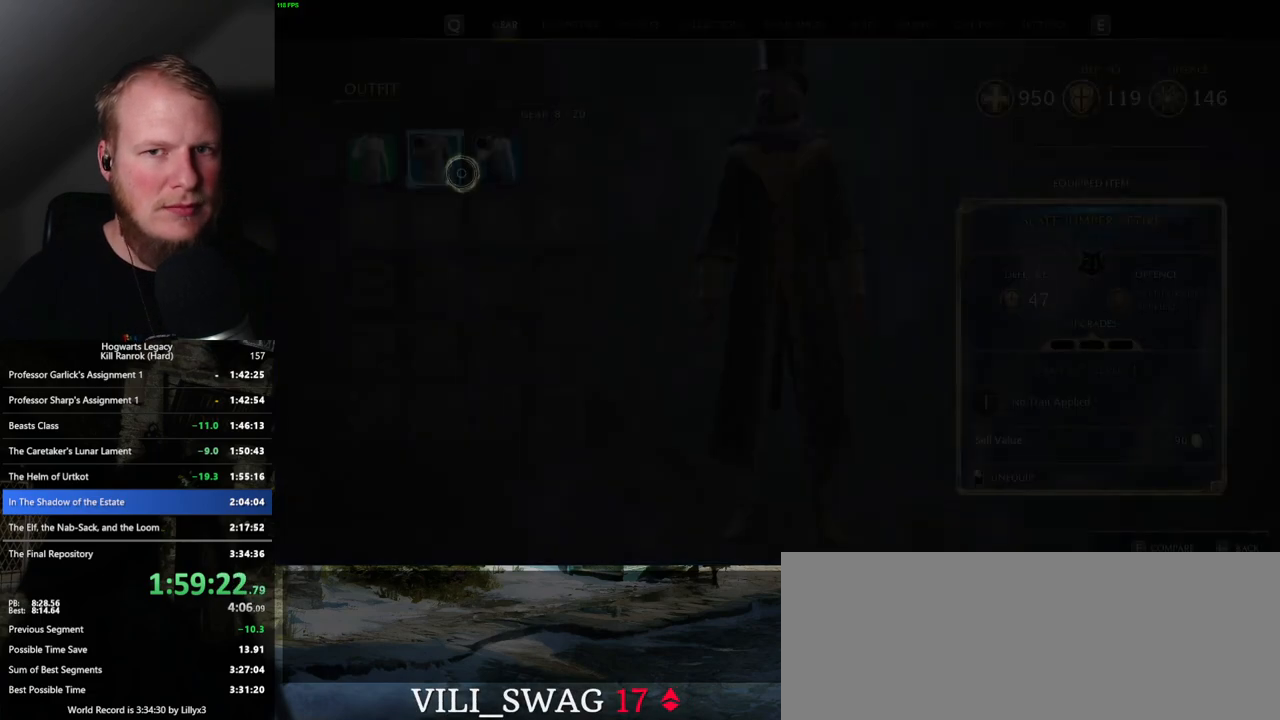
{"keys": ["w"], "mouse": [], "events": [[417, "w", "down"]]}
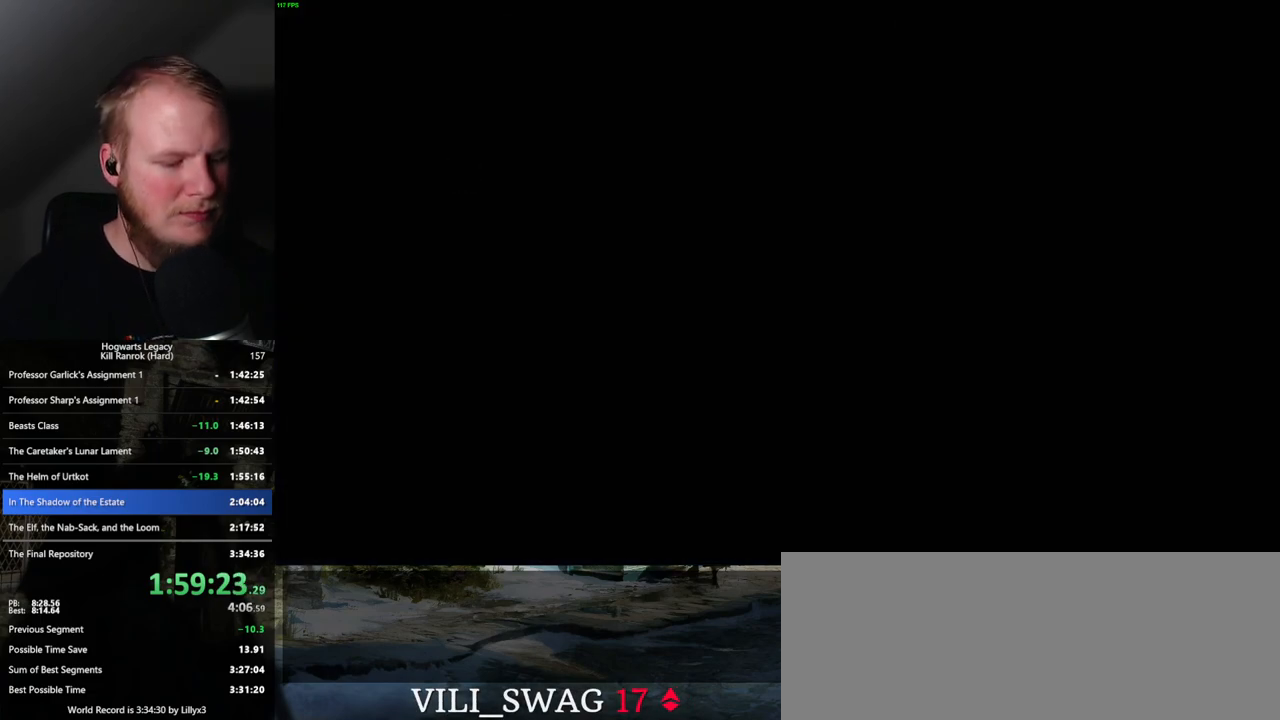
{"keys": [], "mouse": [], "events": [[83, "f", "down"], [167, "f", "up"], [267, "f", "down"], [317, "f", "up"], [417, "f", "down"], [450, "w", "up"], [467, "f", "up"]]}
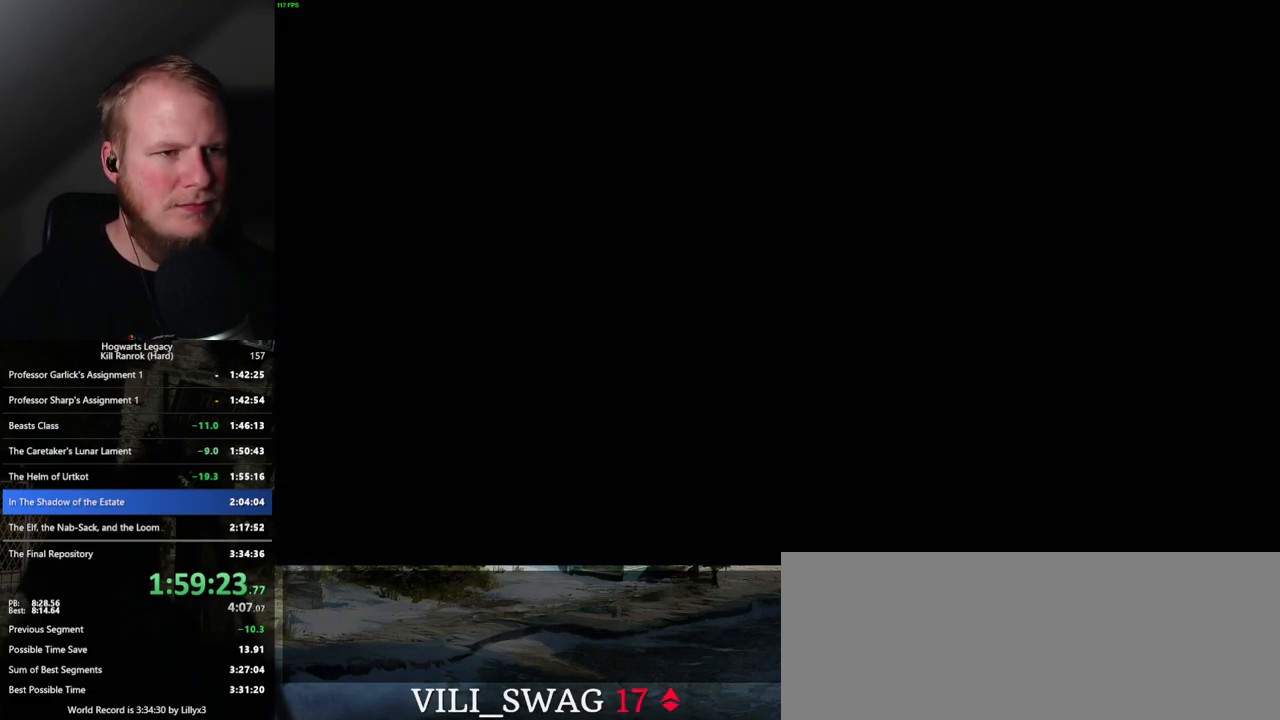
{"keys": ["f", "w"], "mouse": [], "events": [[50, "f", "down"], [117, "f", "up"], [200, "f", "down"], [267, "f", "up"], [317, "w", "down"], [500, "f", "down"]]}
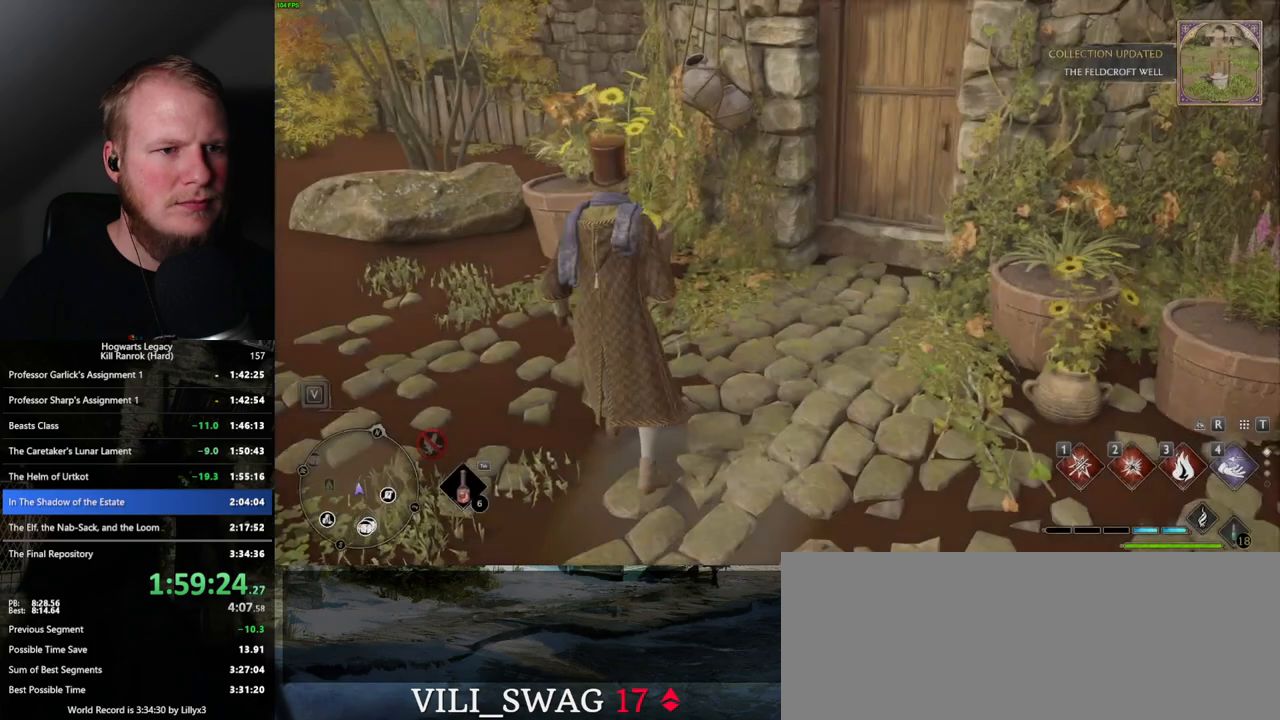
{"keys": [], "mouse": [], "events": [[83, "w", "up"], [100, "f", "up"]]}
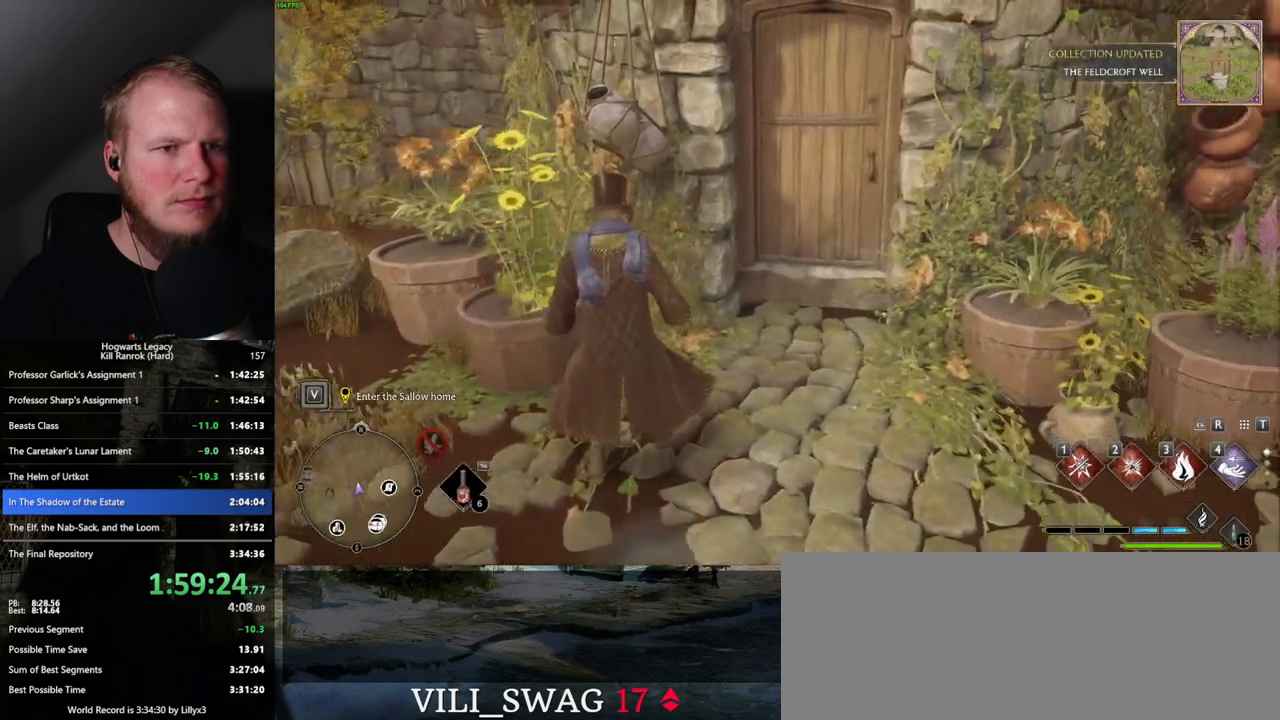
{"keys": [], "mouse": [], "events": []}
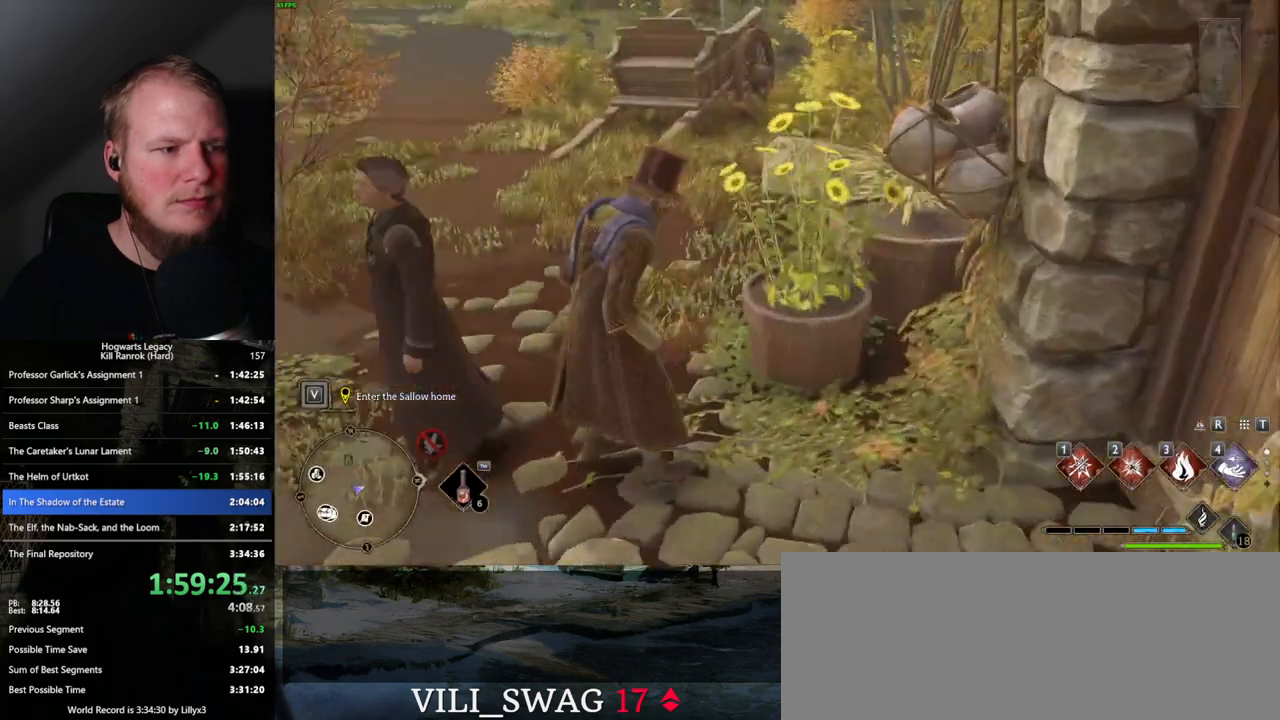
{"keys": ["a"], "mouse": [], "events": [[383, "a", "down"]]}
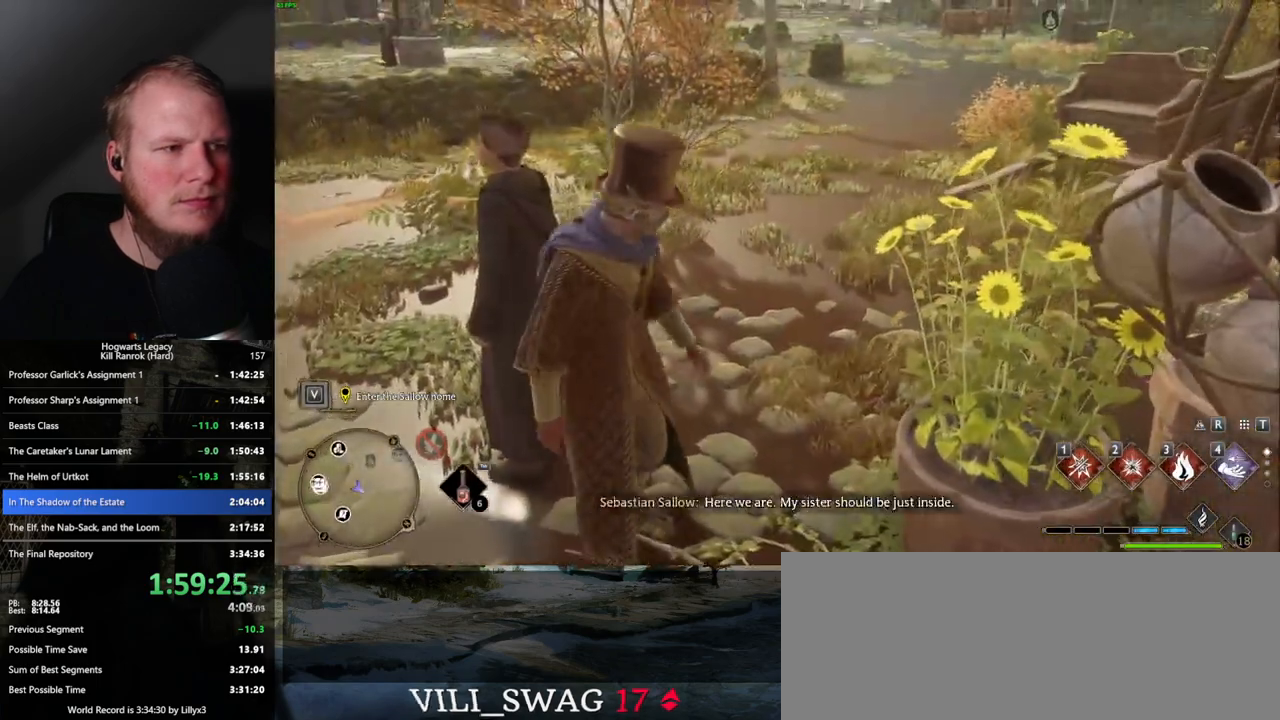
{"keys": [], "mouse": [], "events": [[367, "a", "up"]]}